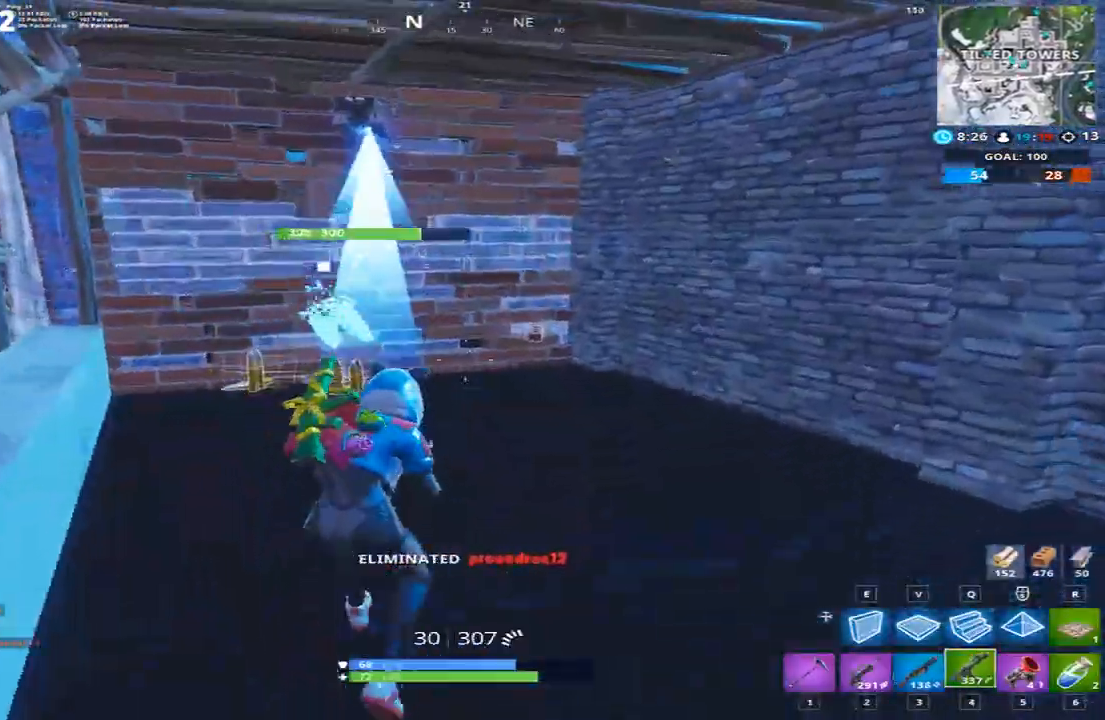
Gameplay with keyboard; each line is a JSON object with the keys held at the frame after it. "events" lists presses ("down") and releases ("up") of "1", "2", "3", "4", "5", "a", "alt", "b", "c", "caps_lock", "ctrl", "d", "e", "f", "g", "q", "r", "s", "shift", "space", "super", "t", "tab", "tilde", "v", "w", "x" and "z" between this image and that frame as [ms after this image, input, new state], when the widget could be followed in between. No other keys are recorded. Mouse input is not recorded.
{"keys": ["a"], "events": [[501, "w", "up"]]}
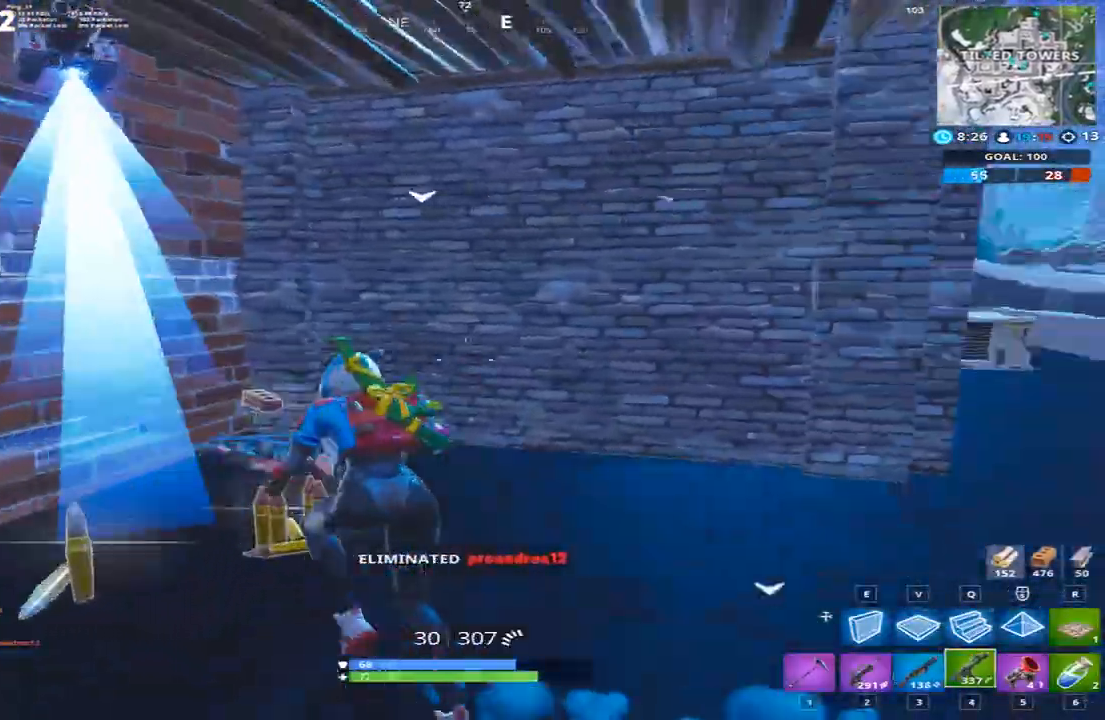
{"keys": ["a", "w"], "events": [[200, "w", "down"]]}
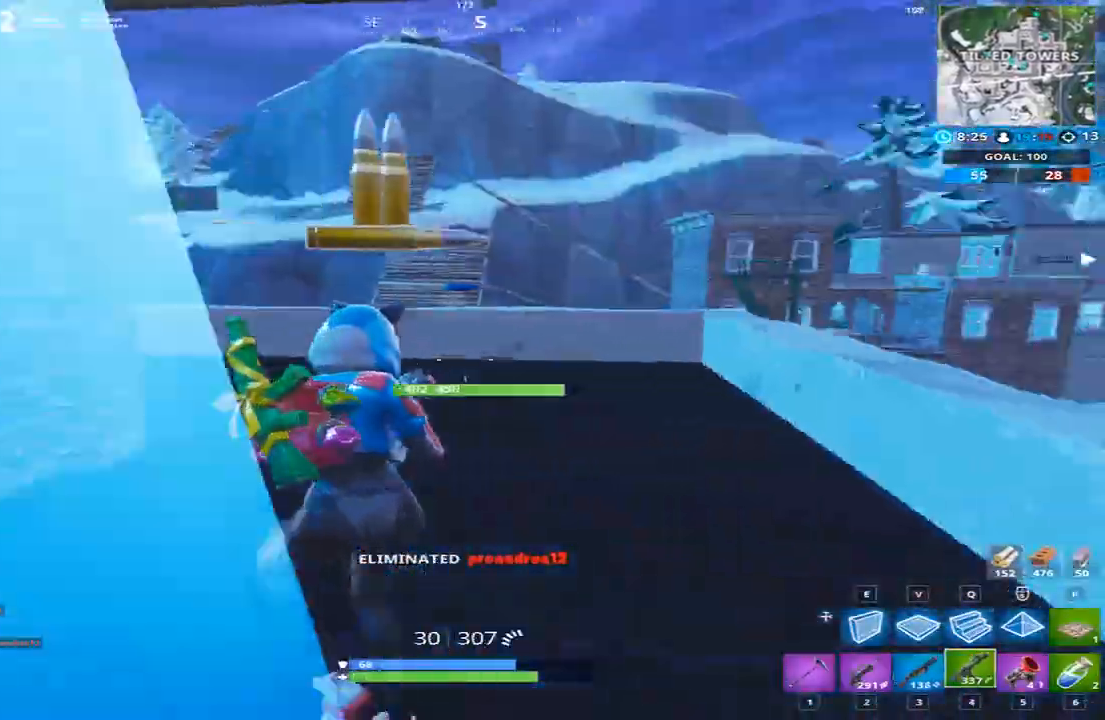
{"keys": ["w"], "events": [[434, "a", "up"]]}
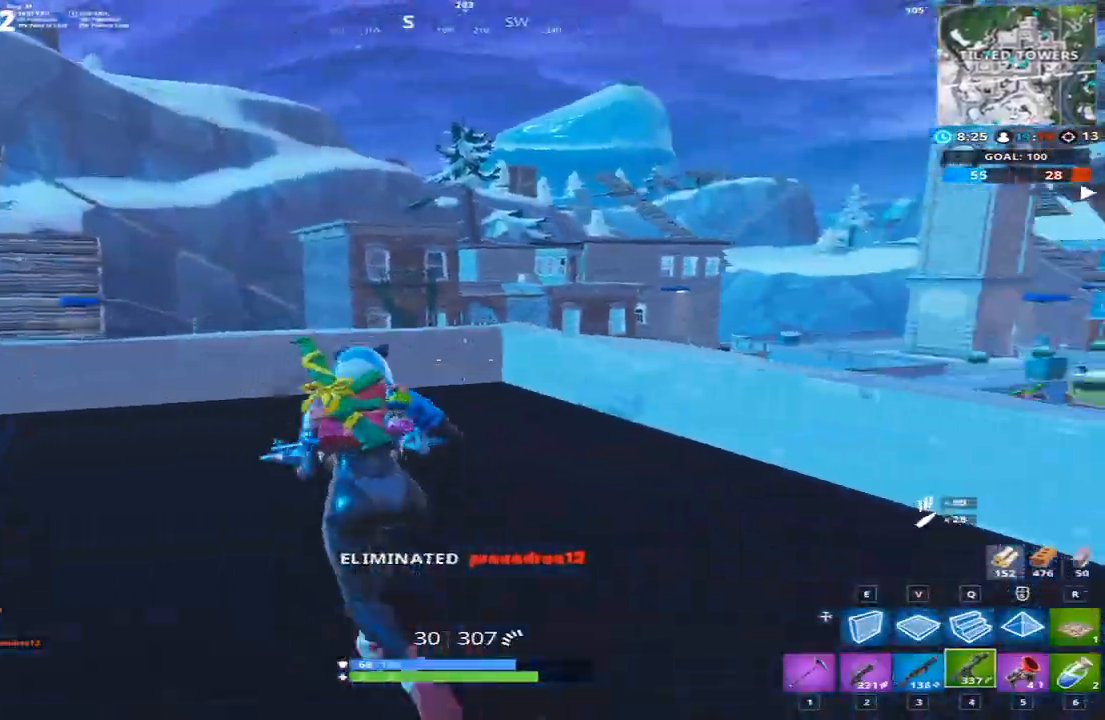
{"keys": ["a", "w"], "events": [[233, "2", "down"], [300, "2", "up"], [467, "a", "down"]]}
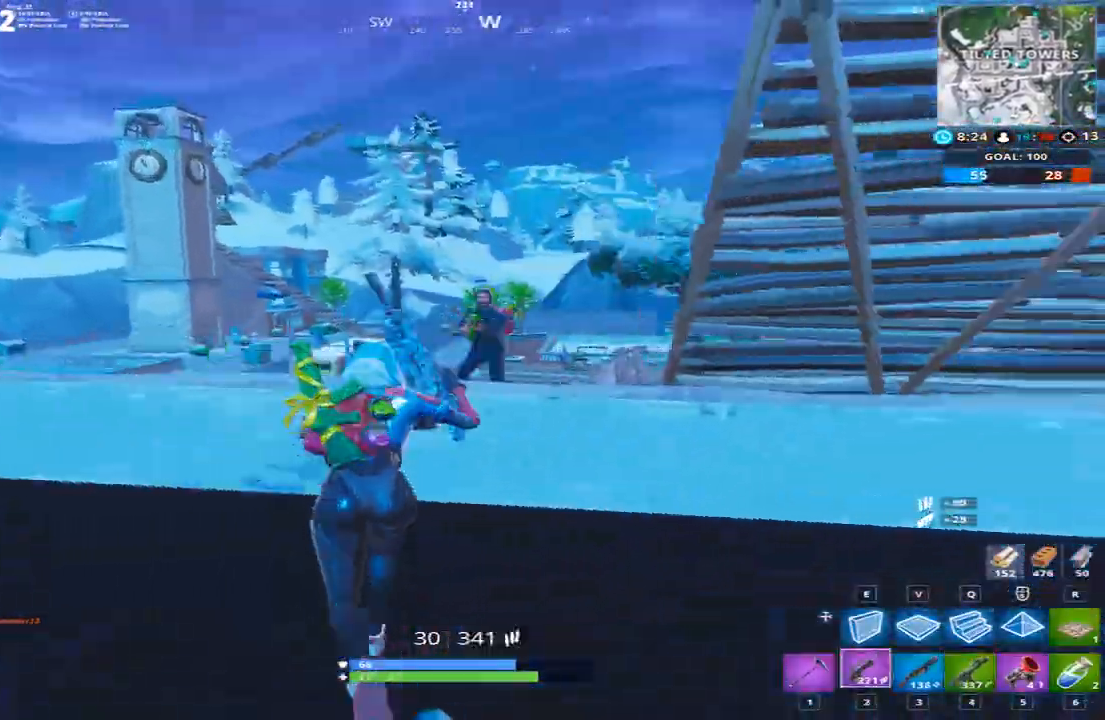
{"keys": ["a"], "events": [[467, "w", "up"]]}
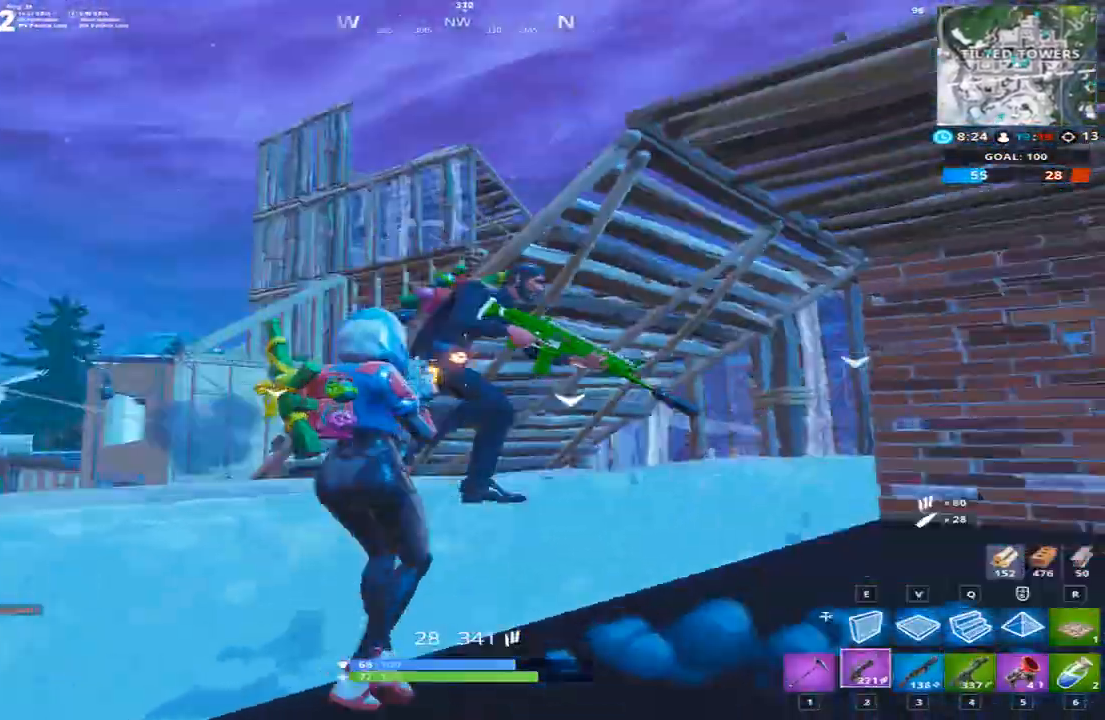
{"keys": ["d"], "events": [[133, "space", "down"], [233, "d", "down"], [267, "space", "up"], [300, "a", "up"]]}
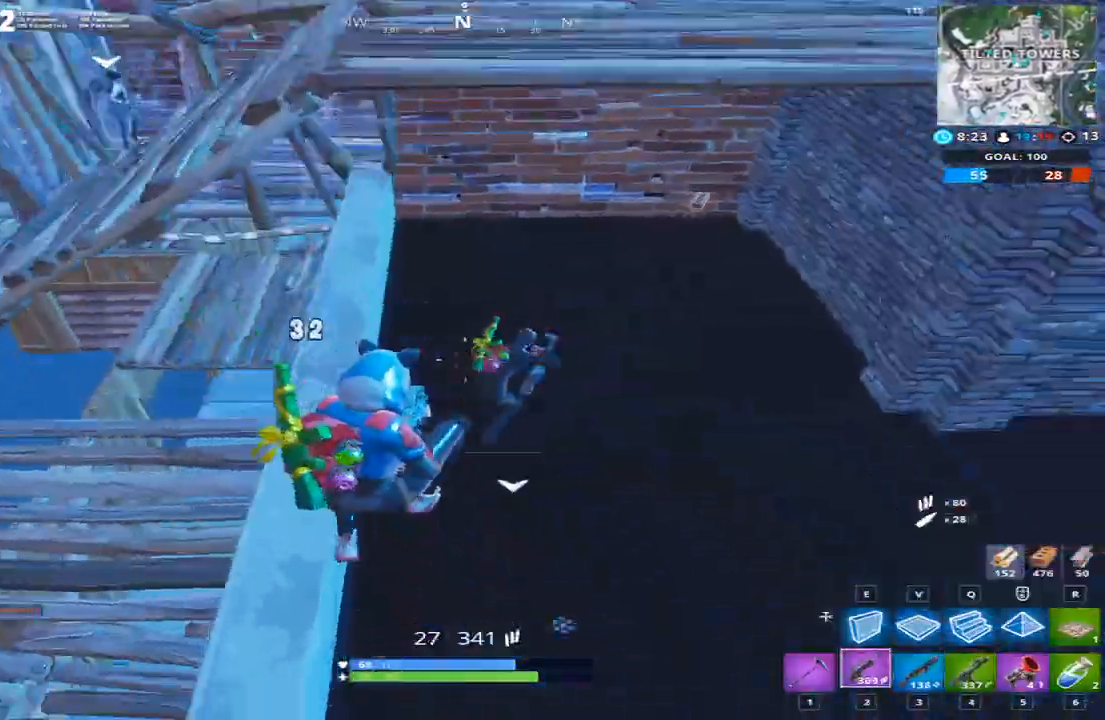
{"keys": ["d"], "events": []}
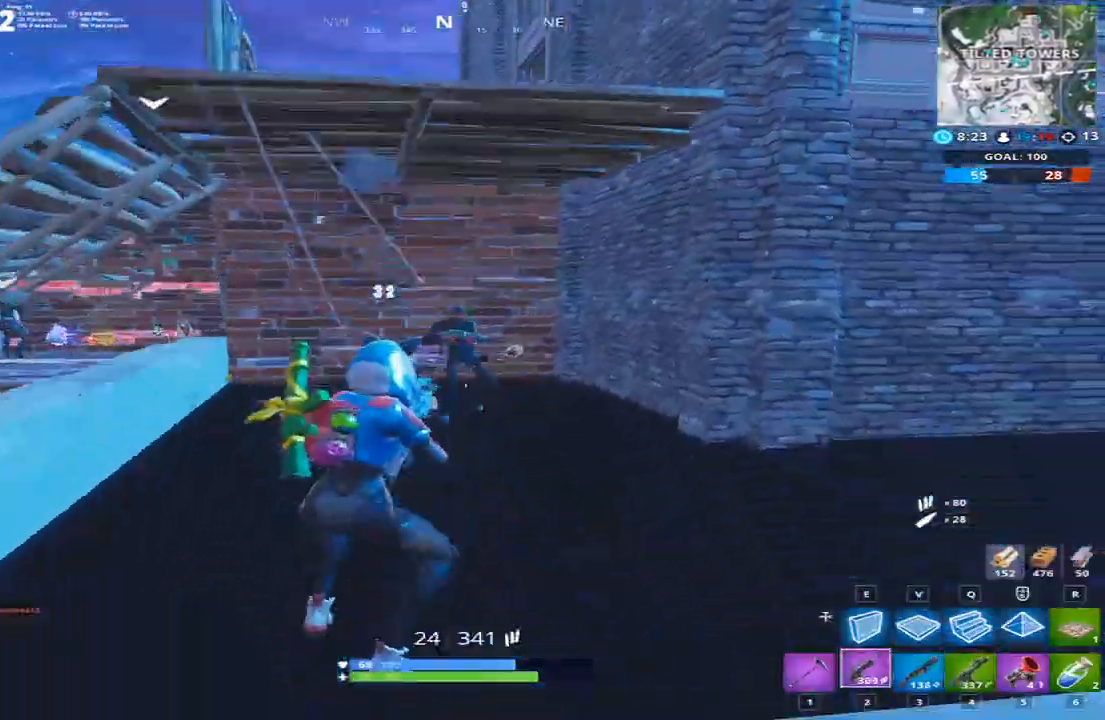
{"keys": ["d"], "events": []}
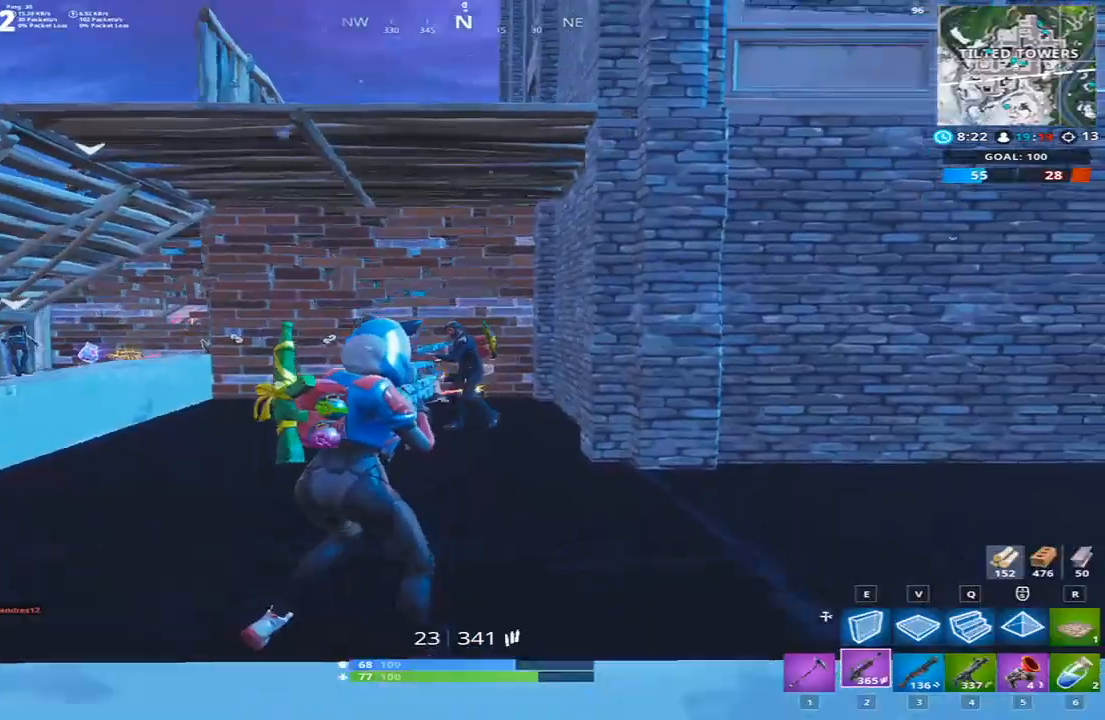
{"keys": ["d", "w"], "events": [[467, "w", "down"]]}
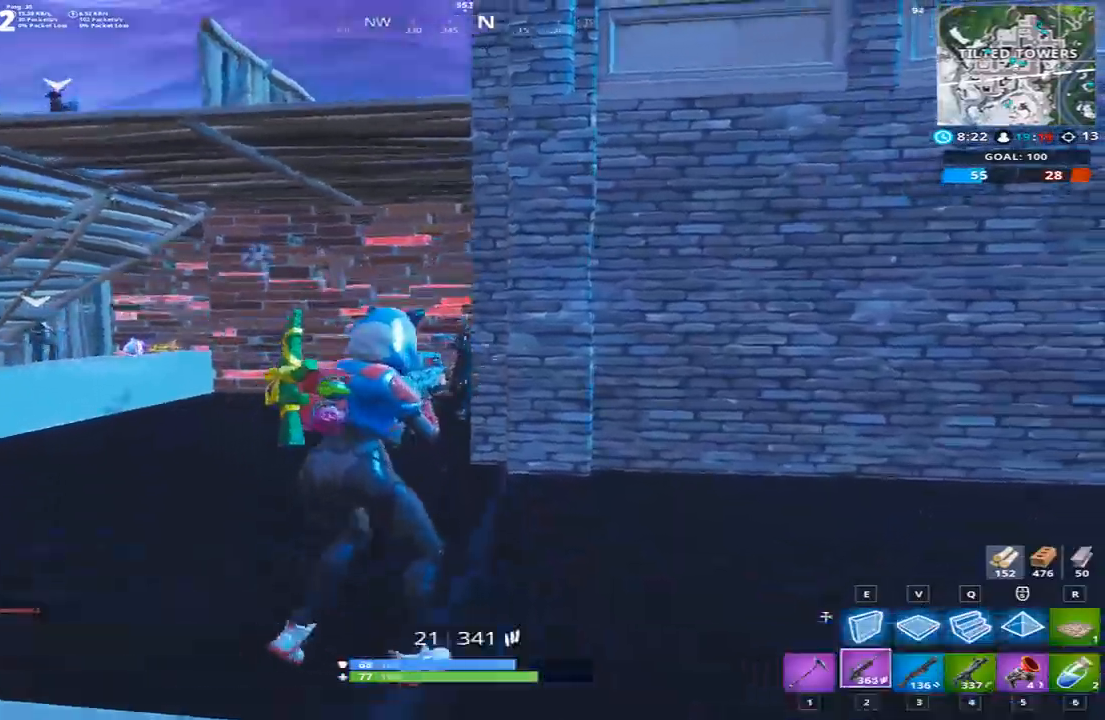
{"keys": ["a", "w"], "events": [[133, "a", "down"], [133, "d", "up"]]}
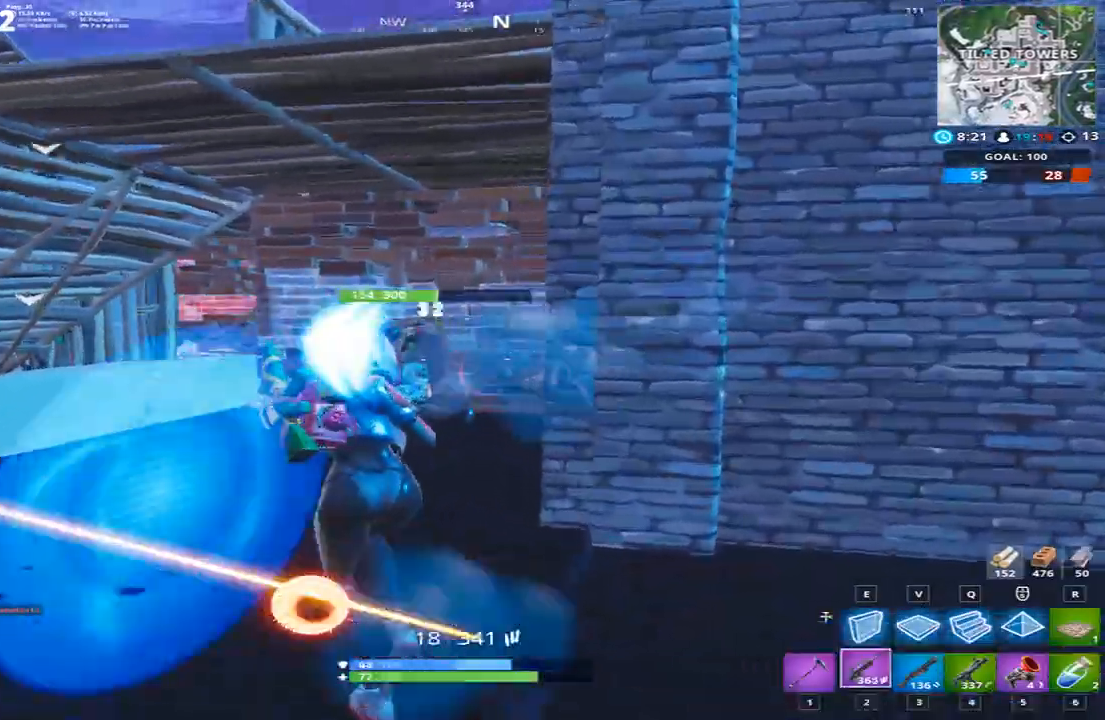
{"keys": ["a", "w"], "events": [[67, "3", "down"], [67, "4", "down"], [167, "3", "up"], [167, "4", "up"]]}
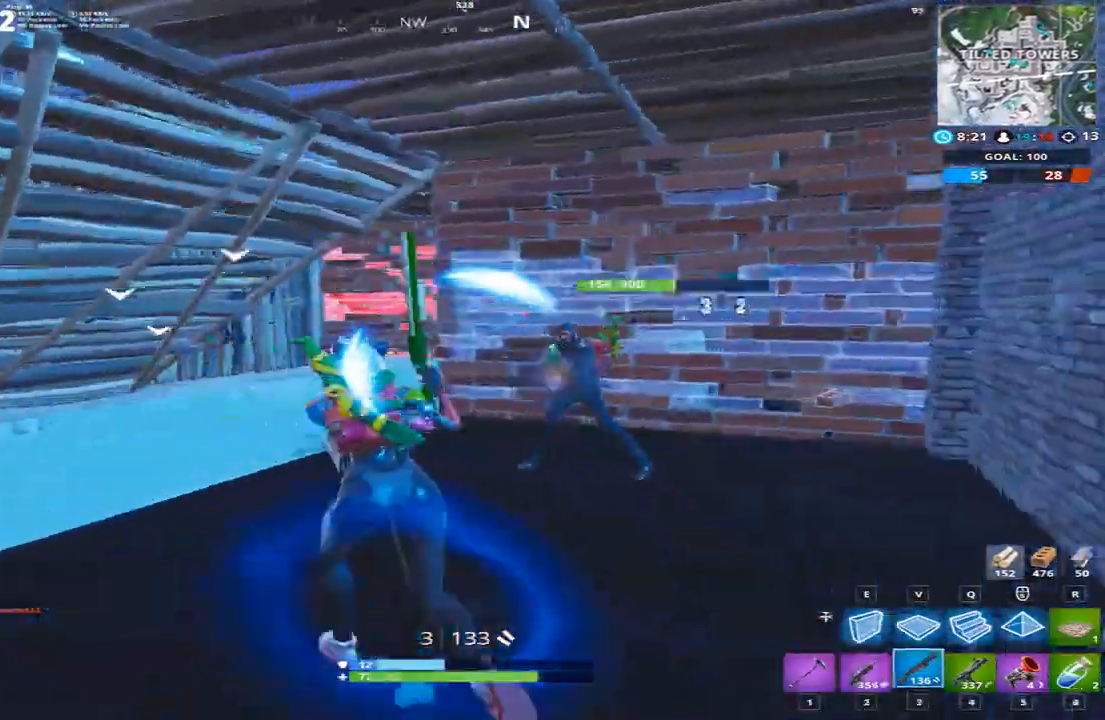
{"keys": ["a", "w"], "events": []}
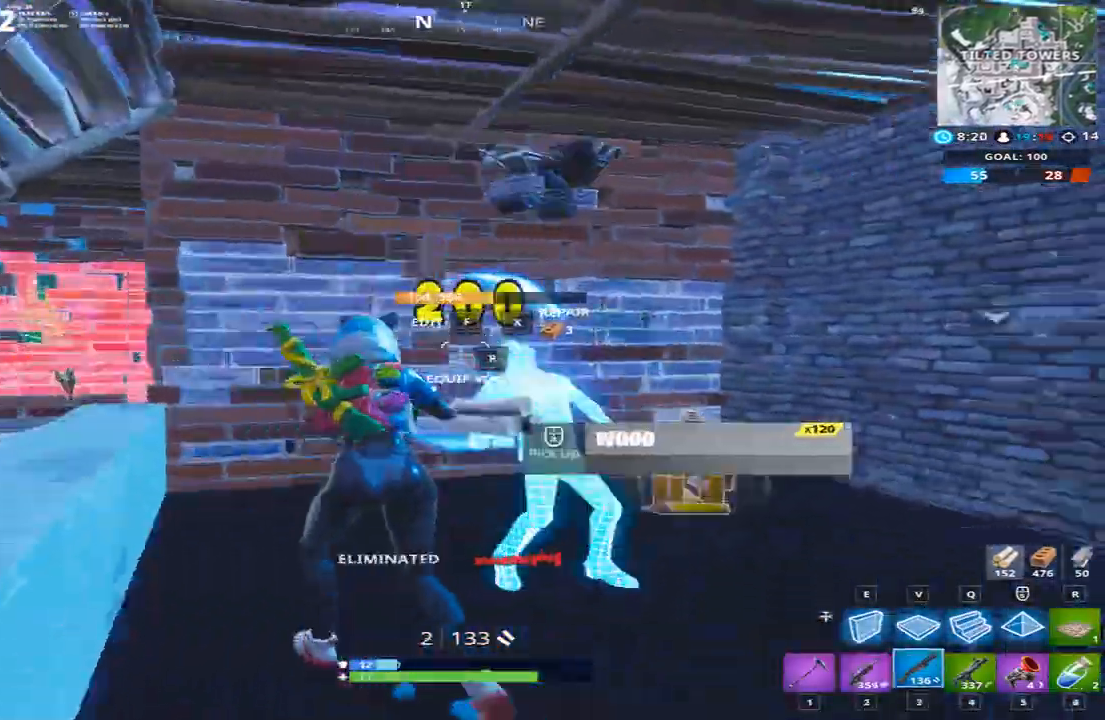
{"keys": ["w"], "events": [[233, "3", "down"], [233, "a", "up"], [367, "3", "up"]]}
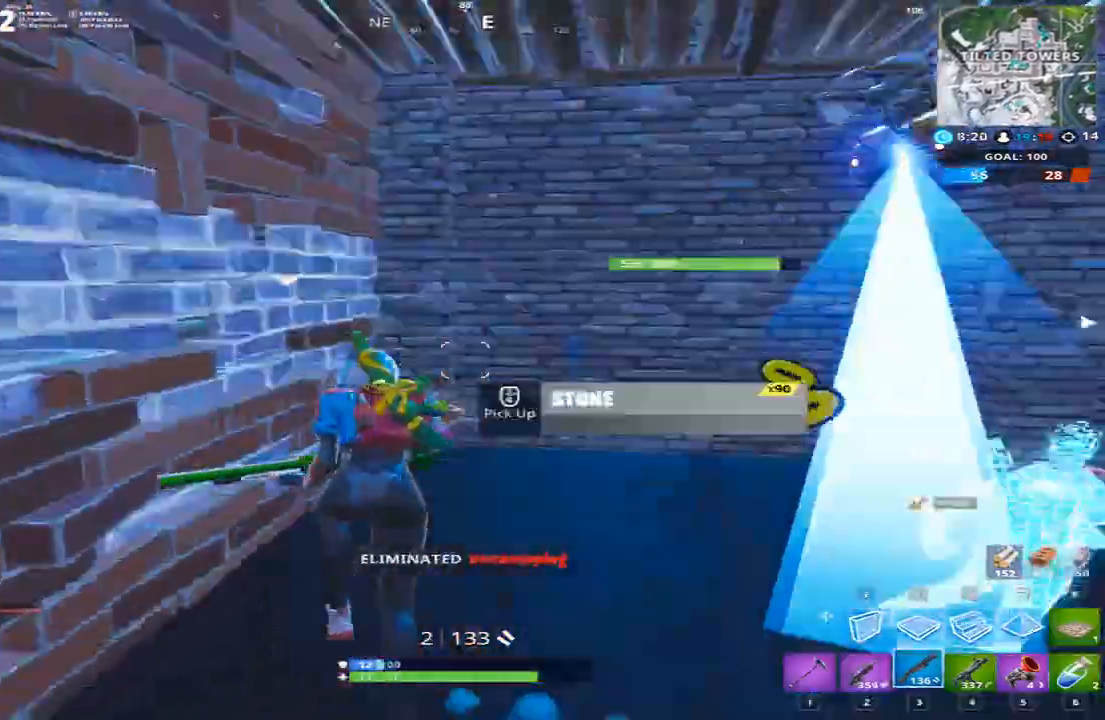
{"keys": ["a"], "events": [[100, "3", "down"], [200, "3", "up"], [200, "a", "down"], [334, "e", "down"], [467, "e", "up"], [467, "w", "up"]]}
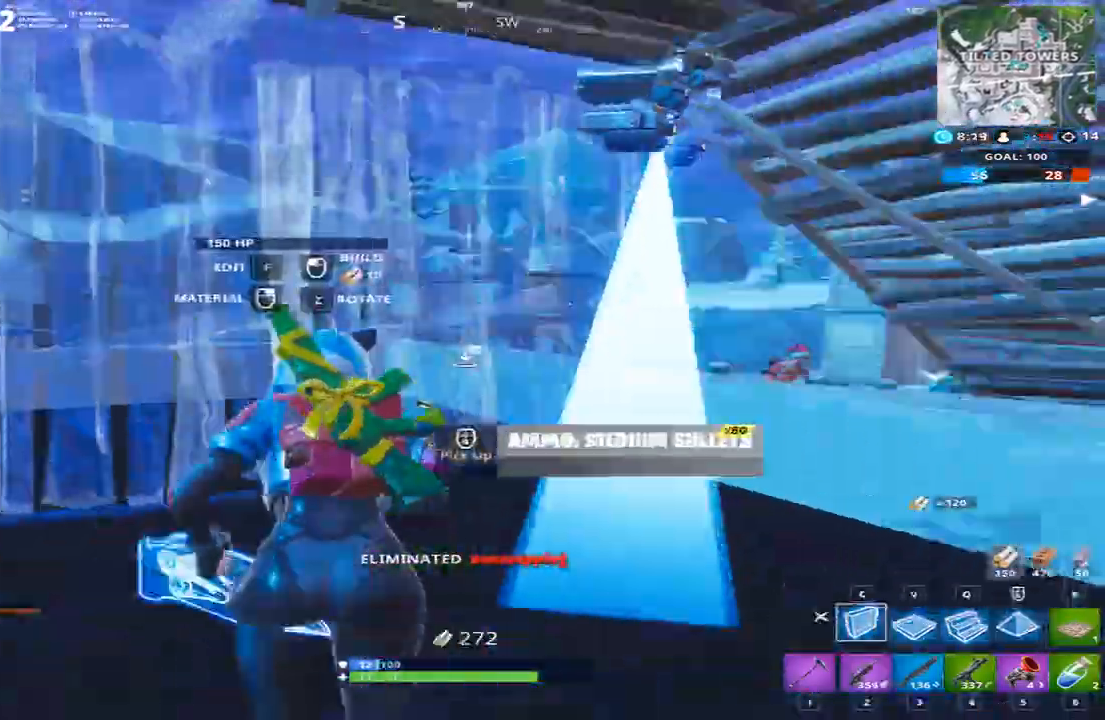
{"keys": ["d", "w"], "events": [[167, "d", "down"], [267, "a", "up"], [500, "w", "down"]]}
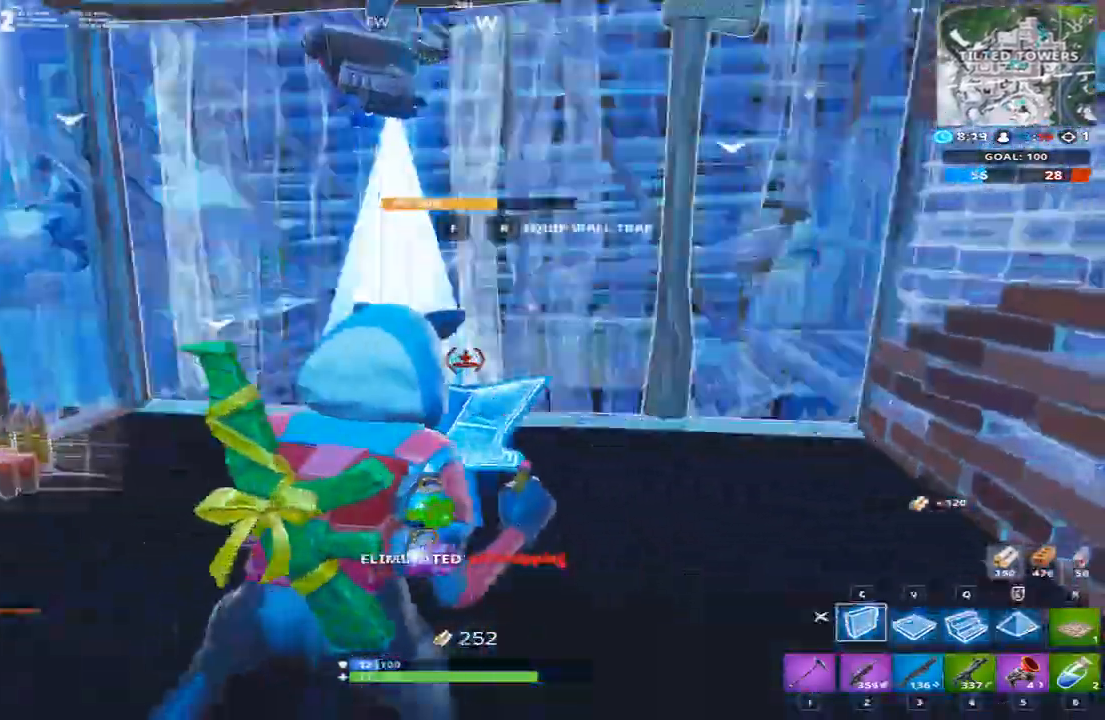
{"keys": ["w"], "events": [[34, "space", "down"], [67, "d", "up"], [134, "q", "down"], [267, "space", "up"], [367, "3", "down"], [401, "q", "up"], [467, "3", "up"]]}
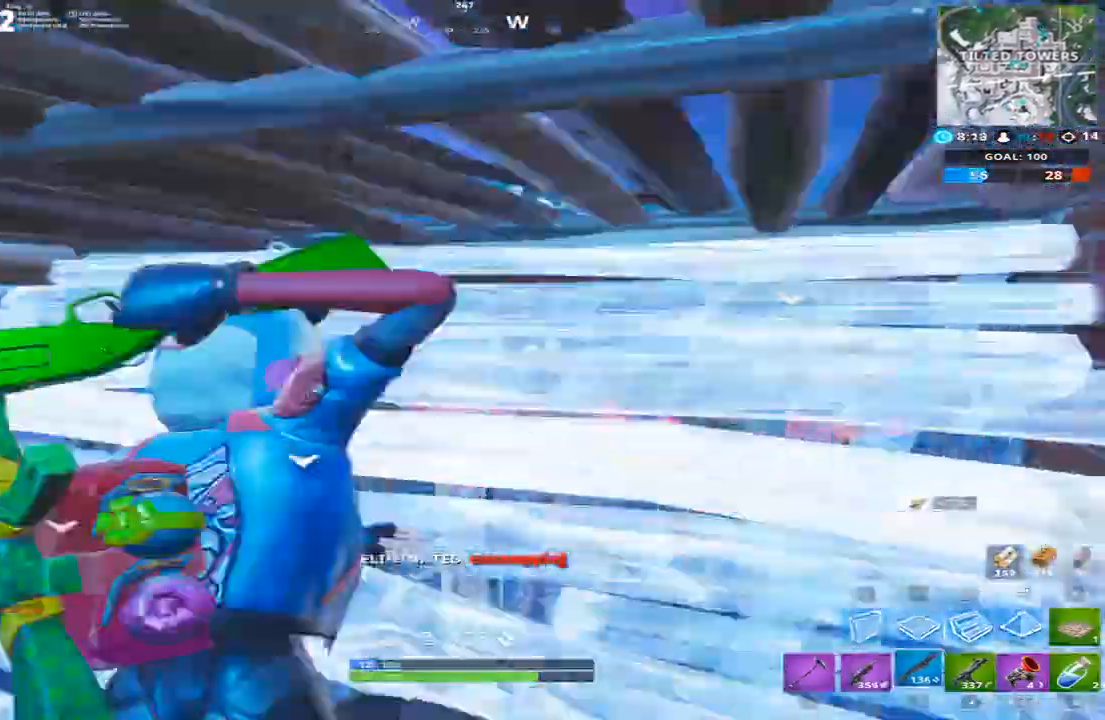
{"keys": ["w"], "events": [[133, "f", "down"], [267, "f", "up"]]}